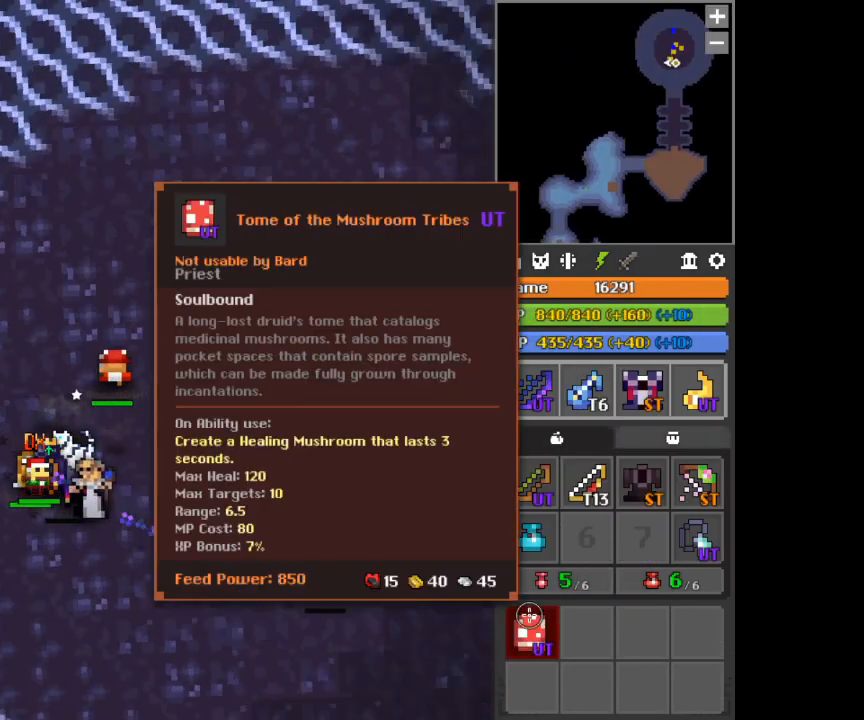
Gameplay with keyboard and mouse; each line is a JSON object with the keys and mouse buttons held at the frame after it. "events" lists presses ("down") and releases ("up") of "1", "2", "3", "4", "5", "a", "alt", "c", "d", "e", "f", "q", "r", "s", "shift", "space", "tab", "v", "w", "x", "z", "mouse_left", "mouse_wheel", "mouse_right" and "mouse_mb4" between this image and that frame as [ms after this image, input, new state], when the widget could be followed in between. "mouse_left", "mouse_wheel", "mouse_right", "mouse_mb4" = the "left", "wheel", "right", "mb4" buttons of the "mouse" list. No other keys are recorded. "wheel" means that the mouse wheel is clicked or scrolled. Not read: mouse_move.
{"keys": [], "mouse": ["left"], "events": [[84, "c", "up"], [334, "mouse_left", "down"]]}
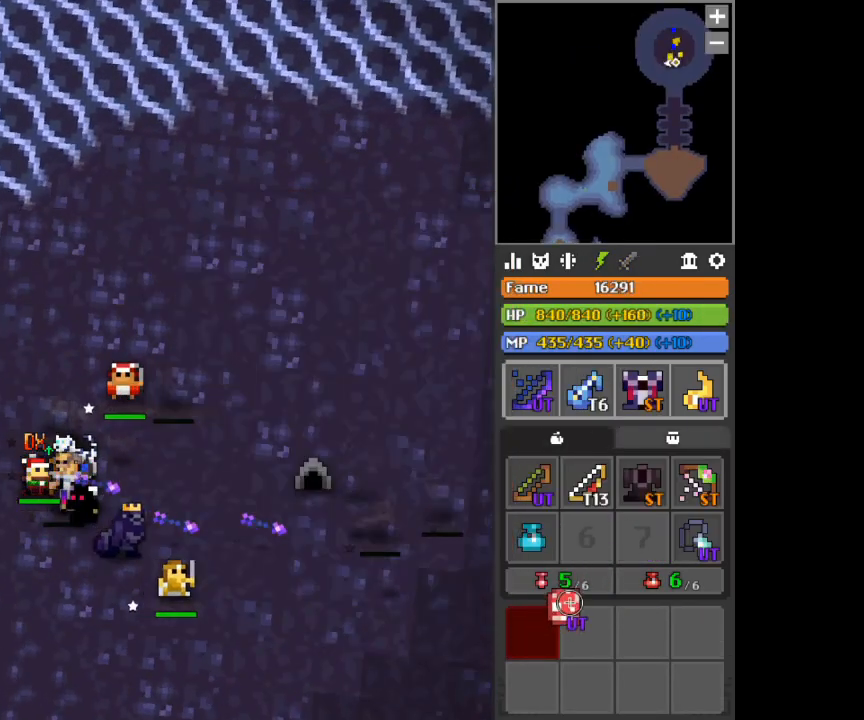
{"keys": [], "mouse": [], "events": [[417, "mouse_left", "up"]]}
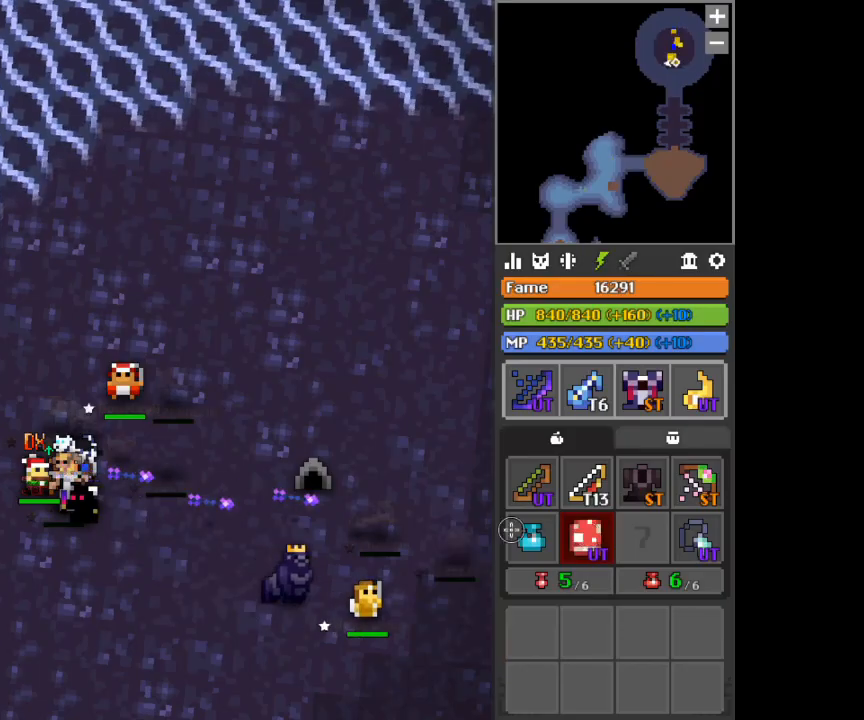
{"keys": ["w"], "mouse": ["right"], "events": [[42, "x", "down"], [251, "mouse_right", "down"], [417, "x", "up"], [501, "w", "down"]]}
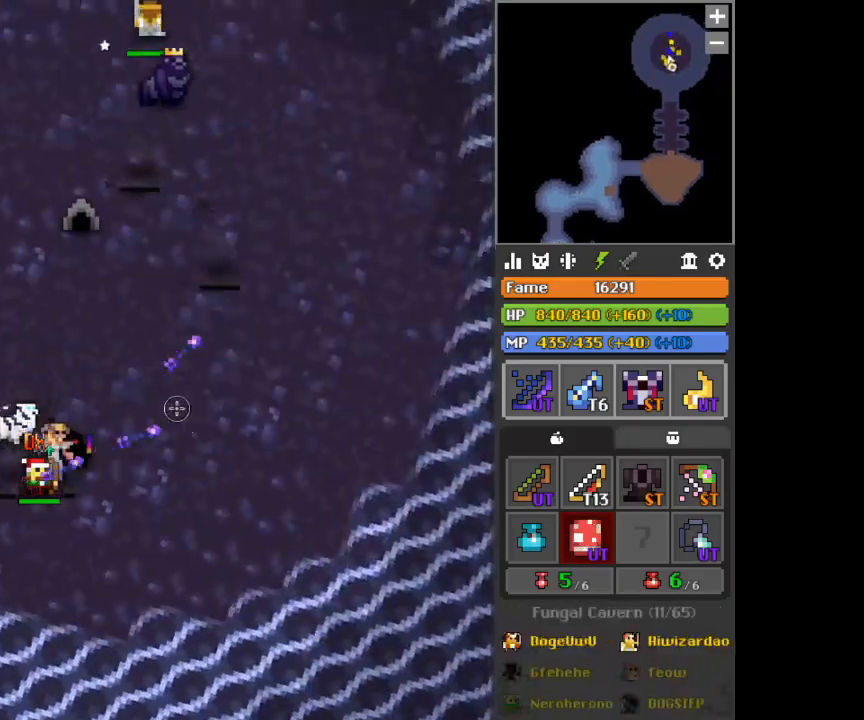
{"keys": [], "mouse": [], "events": [[83, "x", "down"], [167, "x", "up"], [250, "d", "down"], [459, "d", "up"], [459, "mouse_right", "up"], [459, "w", "up"]]}
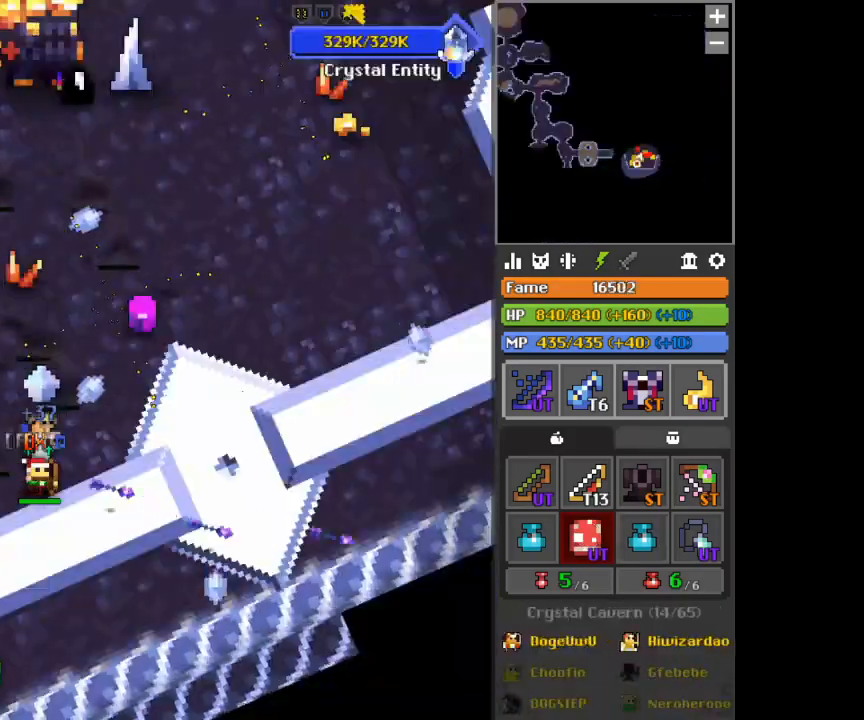
{"keys": ["d", "w"], "mouse": [], "events": [[251, "mouse_left", "down"], [334, "mouse_left", "up"], [376, "c", "down"], [501, "c", "up"], [501, "d", "down"], [501, "w", "down"]]}
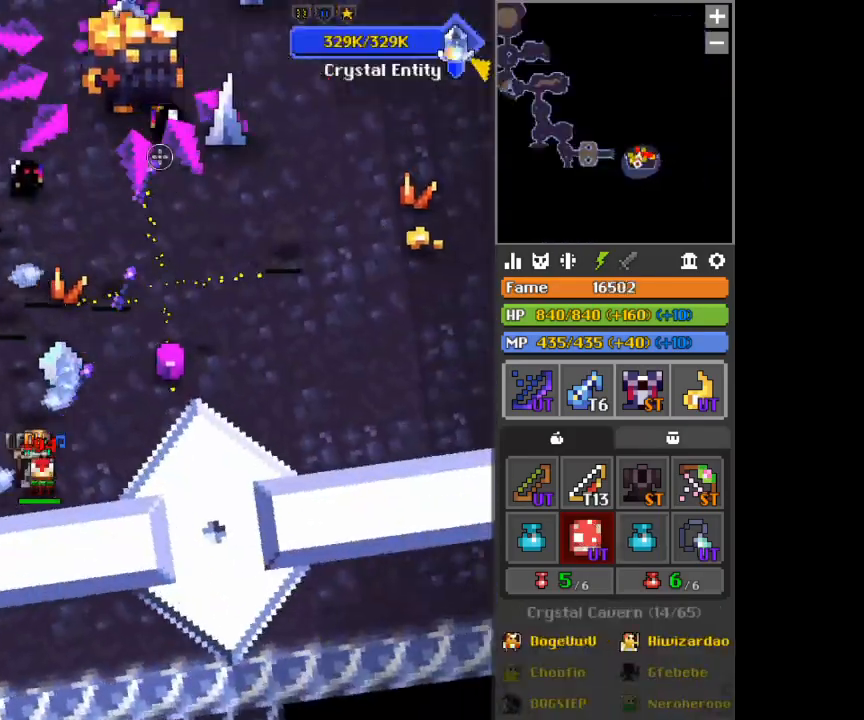
{"keys": [], "mouse": [], "events": [[125, "w", "up"], [167, "z", "down"], [292, "z", "up"], [375, "d", "up"]]}
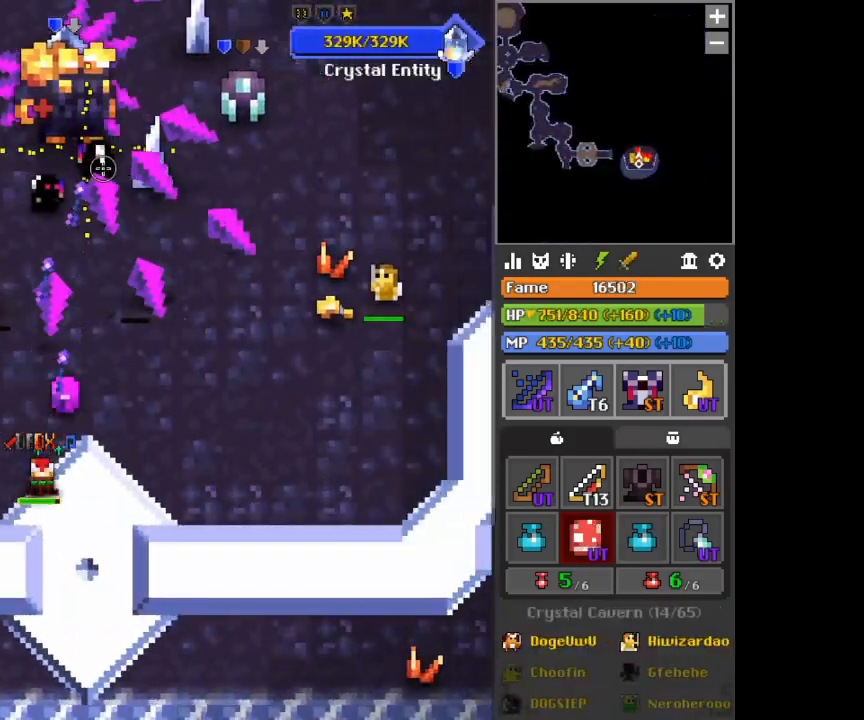
{"keys": [], "mouse": [], "events": [[126, "a", "down"], [167, "s", "down"], [334, "s", "up"], [376, "a", "up"]]}
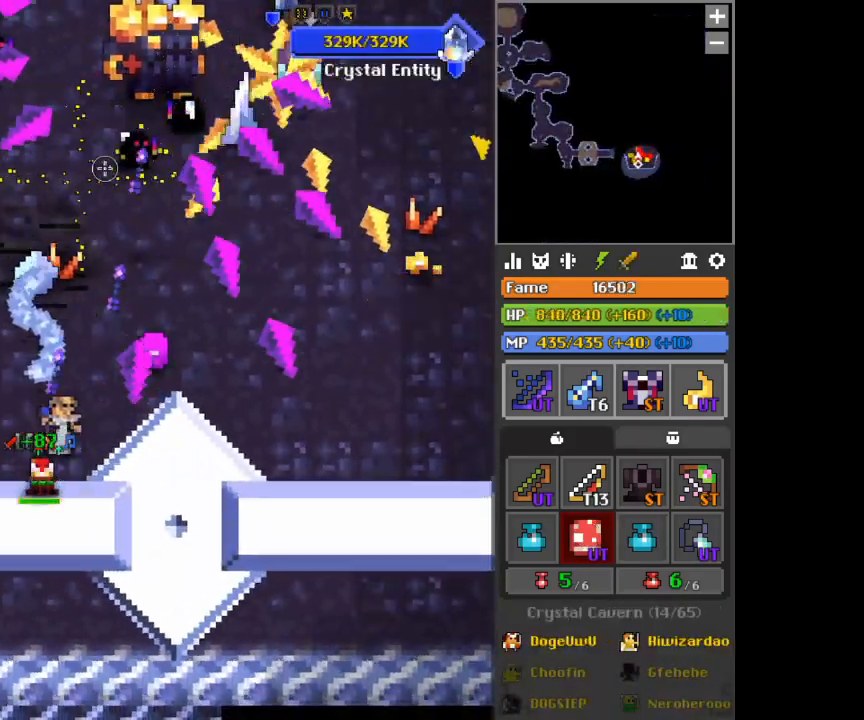
{"keys": [], "mouse": [], "events": []}
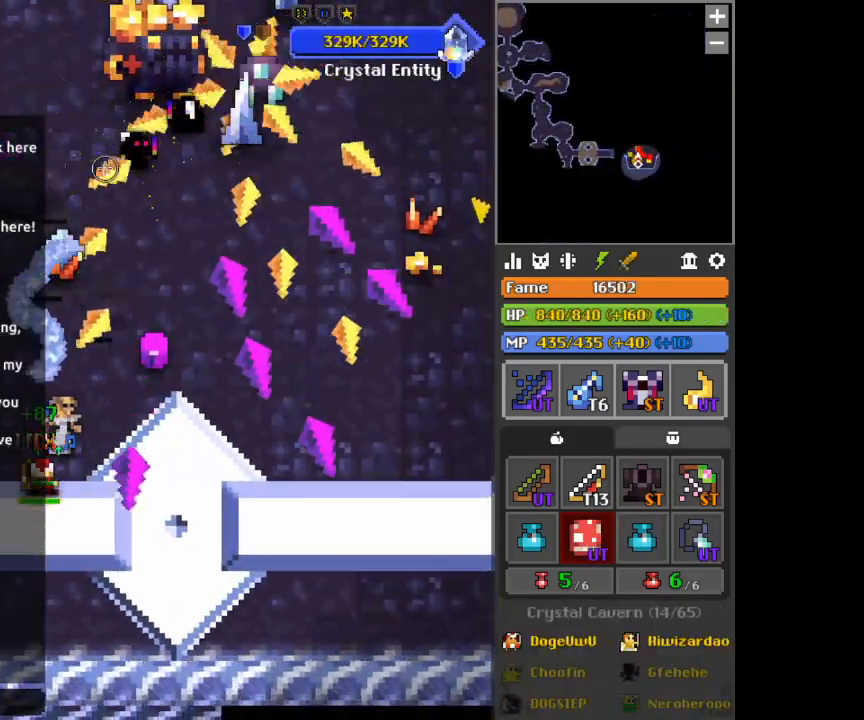
{"keys": [], "mouse": [], "events": []}
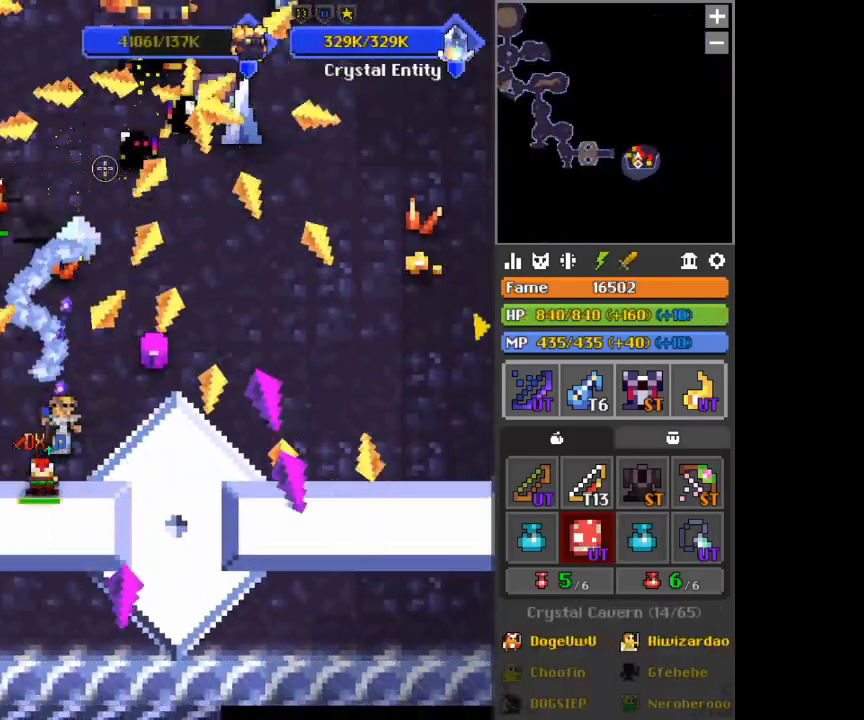
{"keys": ["a", "w"], "mouse": [], "events": [[42, "d", "down"], [167, "a", "down"], [167, "d", "up"], [250, "space", "down"], [375, "space", "up"], [500, "w", "down"]]}
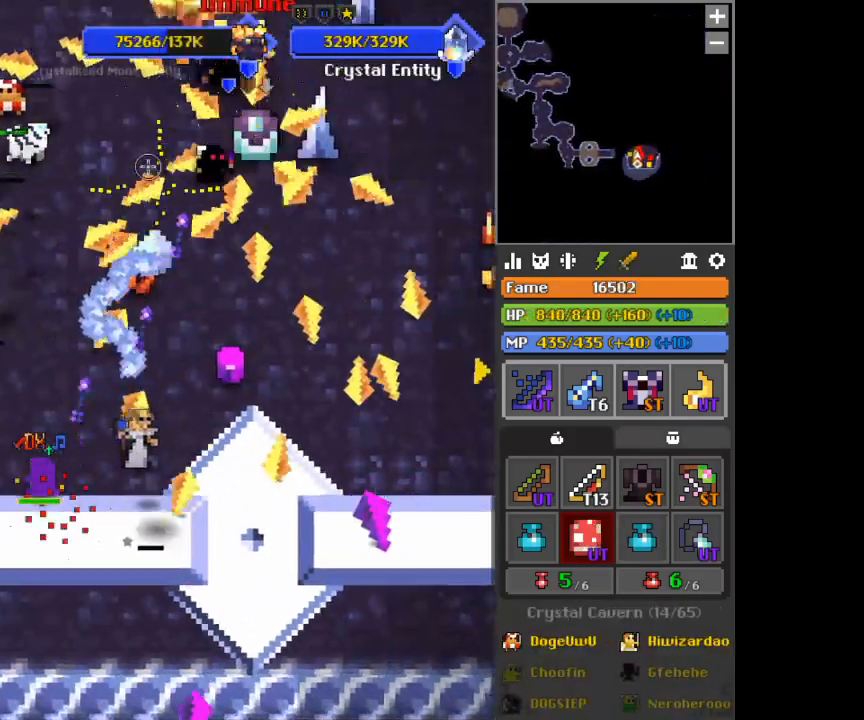
{"keys": ["a", "w"], "mouse": [], "events": [[167, "w", "up"], [209, "a", "up"], [334, "a", "down"], [376, "w", "down"]]}
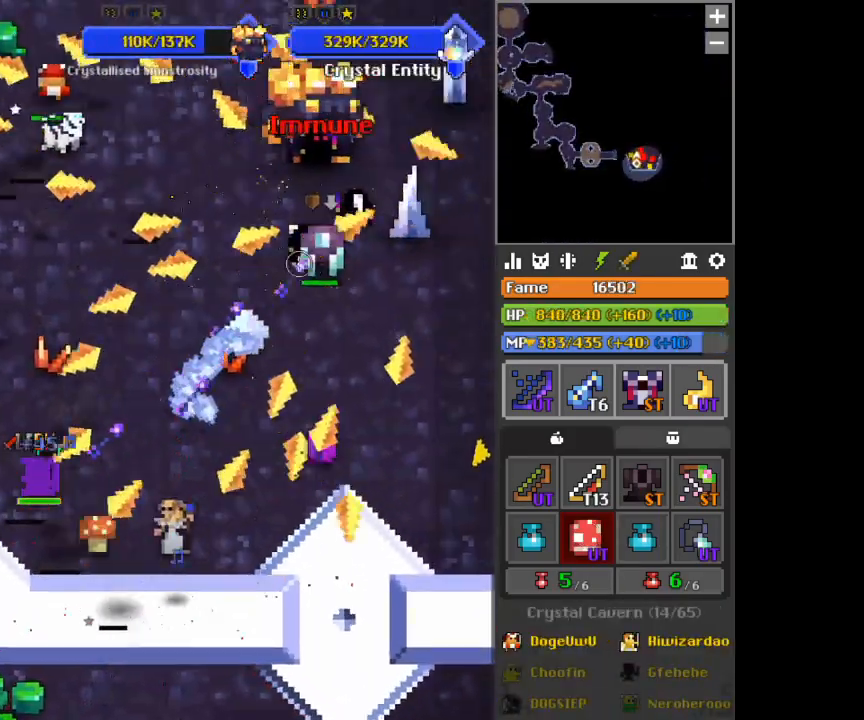
{"keys": [], "mouse": [], "events": [[334, "a", "up"], [334, "w", "up"], [417, "x", "down"], [500, "x", "up"]]}
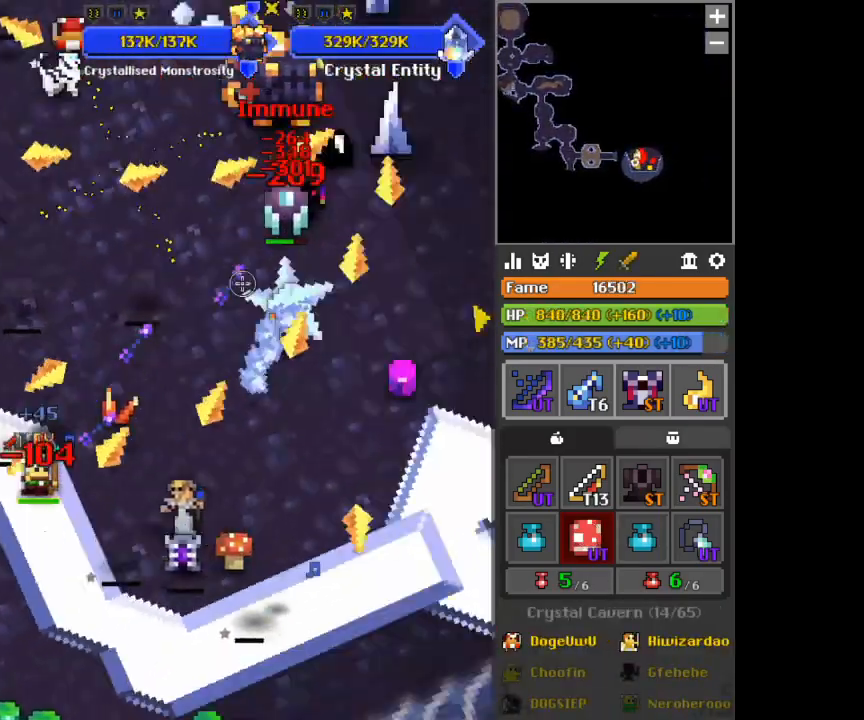
{"keys": [], "mouse": [], "events": [[167, "d", "down"], [417, "d", "up"]]}
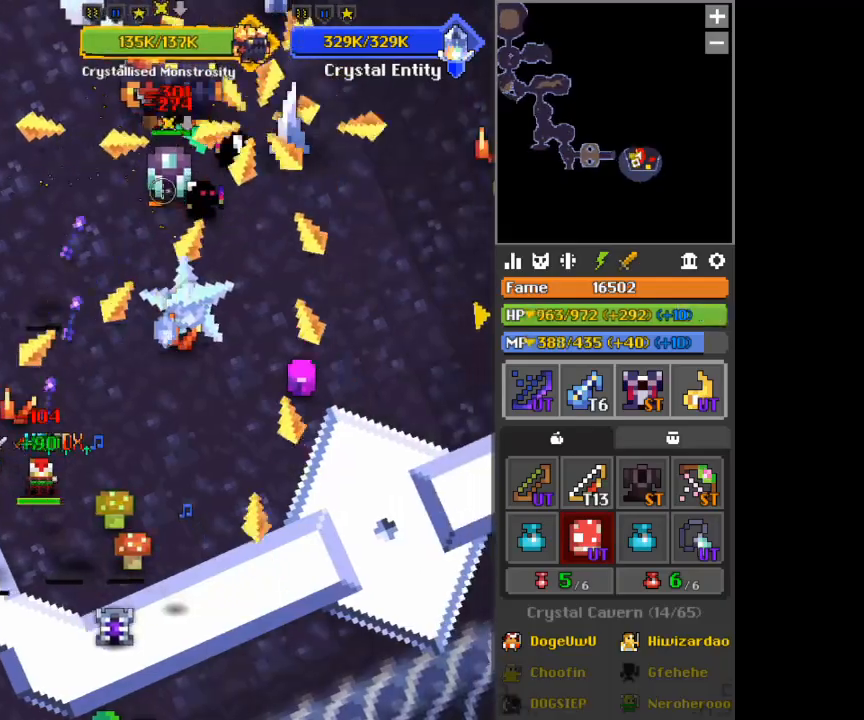
{"keys": ["a"], "mouse": [], "events": [[42, "w", "down"], [250, "space", "down"], [292, "w", "up"], [334, "space", "up"], [500, "a", "down"]]}
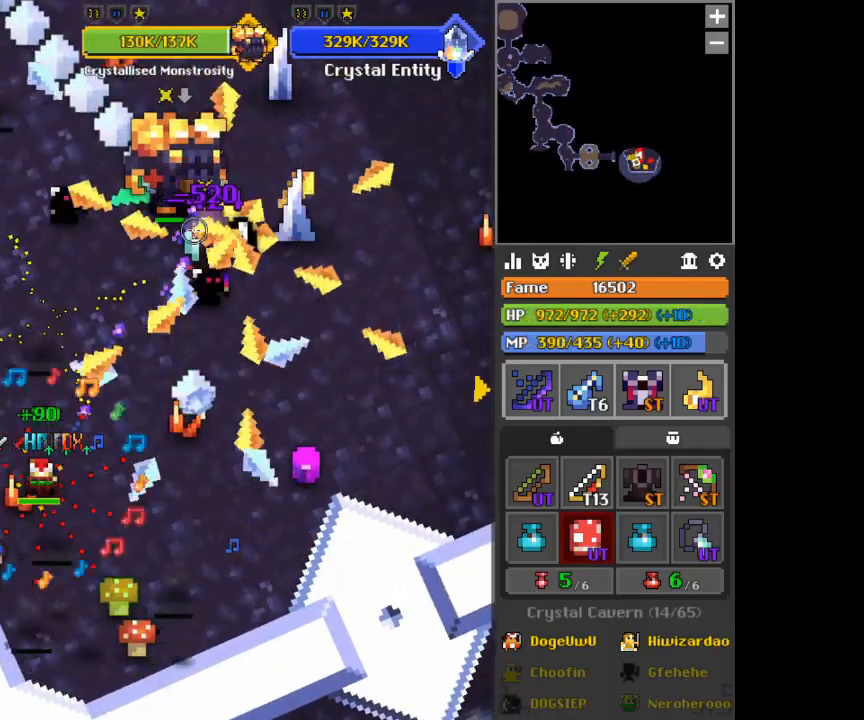
{"keys": [], "mouse": [], "events": [[42, "w", "down"], [209, "w", "up"], [292, "x", "down"], [376, "x", "up"], [501, "a", "up"]]}
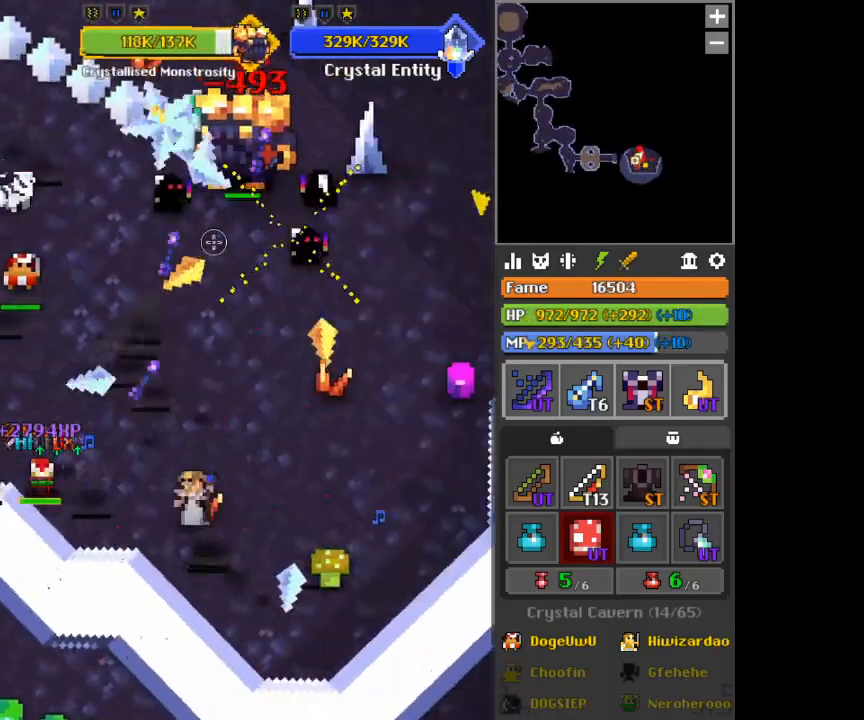
{"keys": ["d"], "mouse": [], "events": [[83, "d", "down"], [459, "c", "down"], [500, "c", "up"]]}
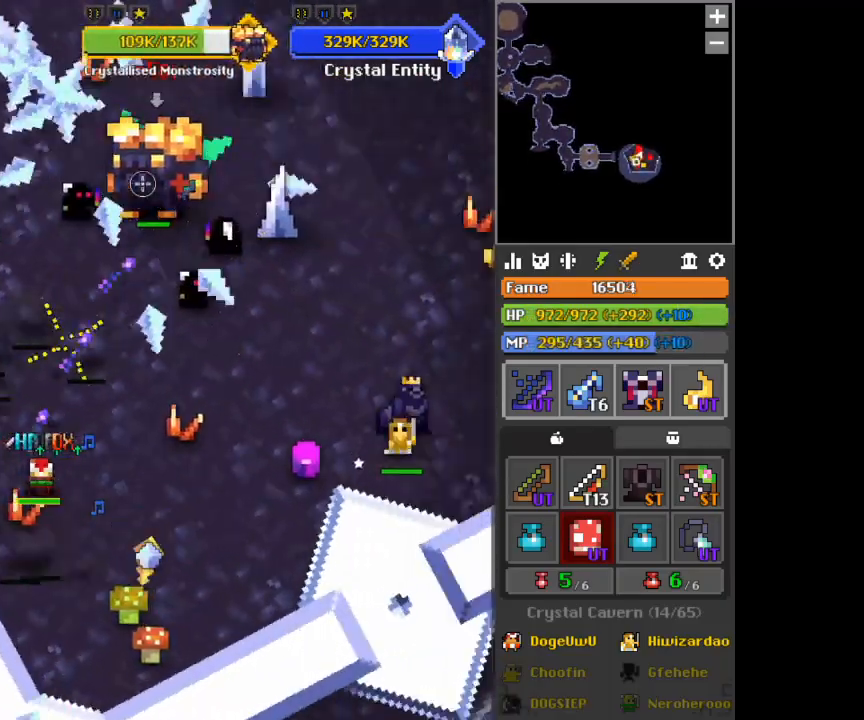
{"keys": [], "mouse": [], "events": [[167, "d", "up"], [292, "space", "down"], [334, "space", "up"]]}
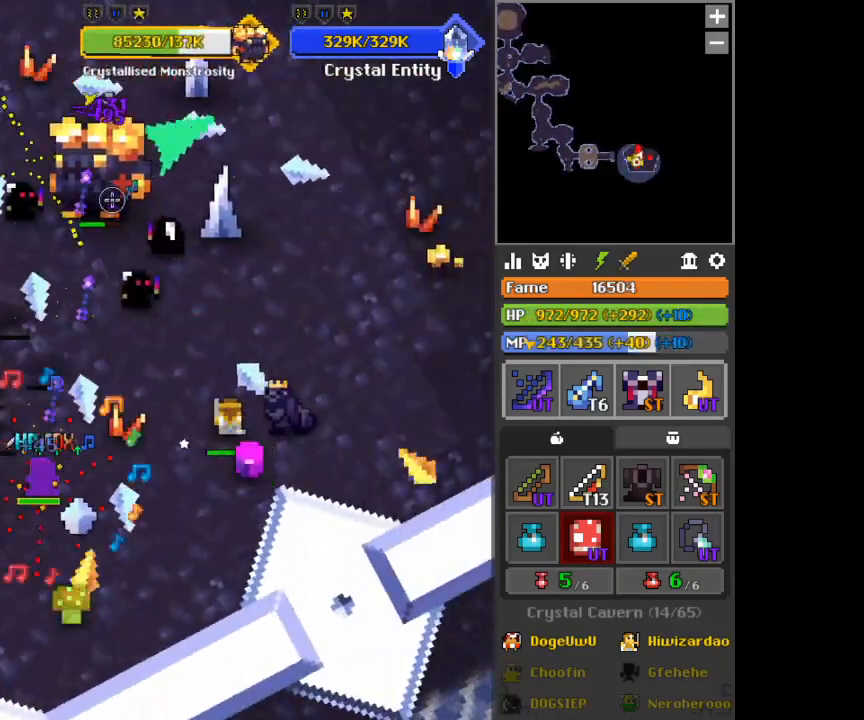
{"keys": [], "mouse": []}
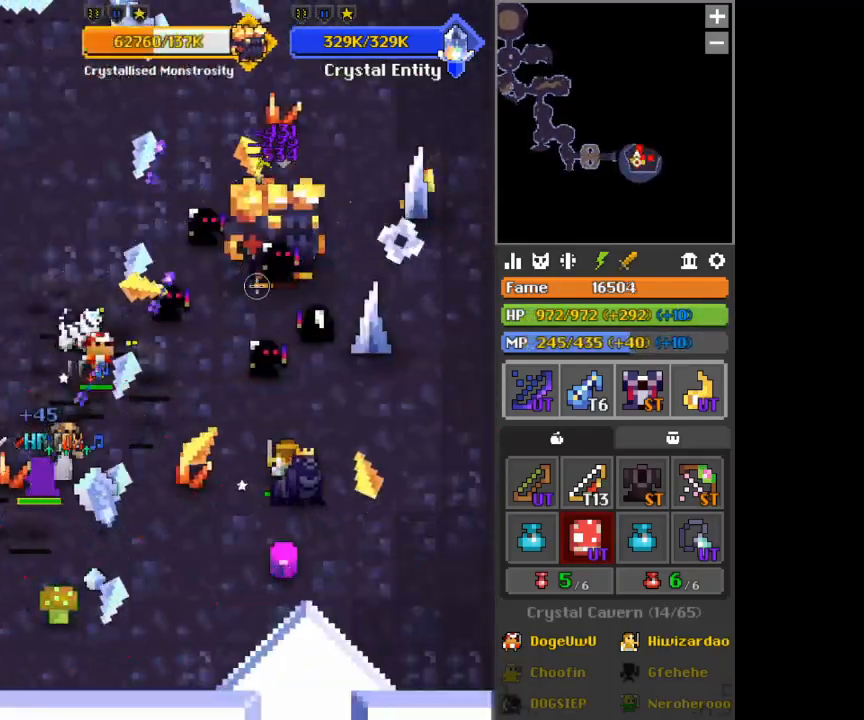
{"keys": ["d"], "mouse": [], "events": [[167, "a", "down"], [251, "a", "up"], [417, "d", "down"]]}
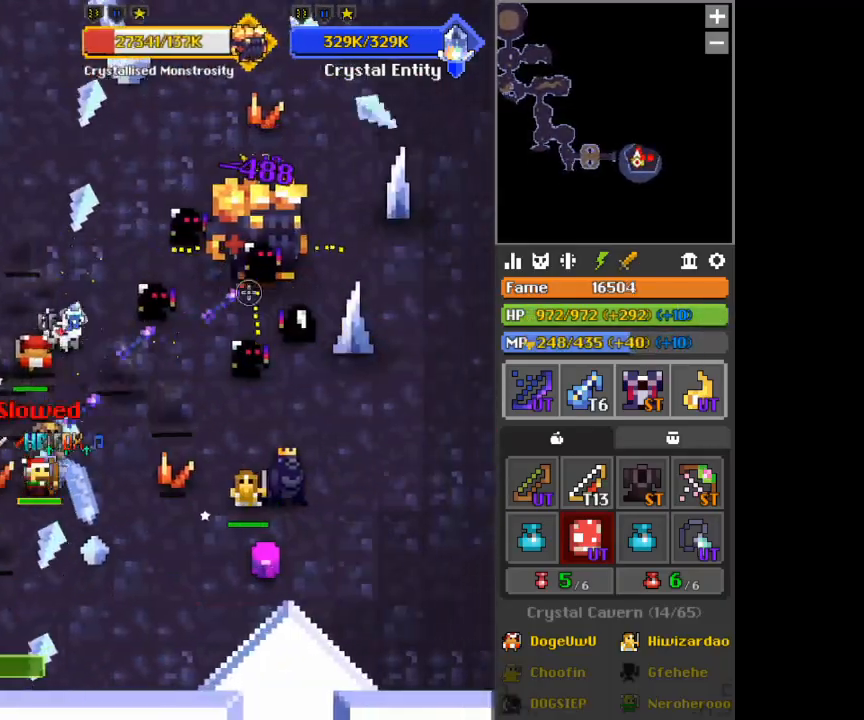
{"keys": ["d", "s"], "mouse": [], "events": [[125, "s", "down"], [334, "s", "up"], [500, "s", "down"]]}
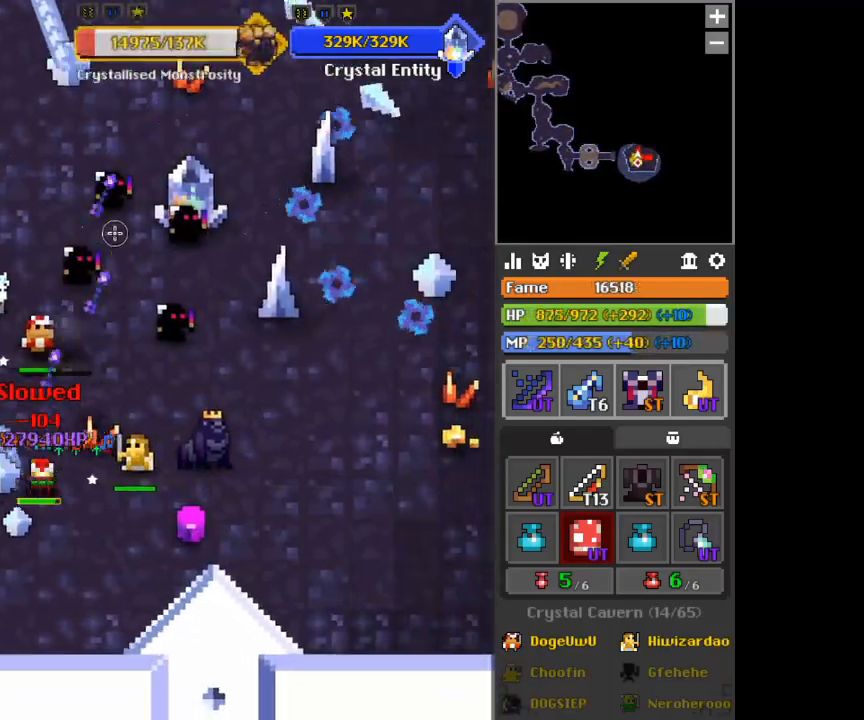
{"keys": ["s"], "mouse": [], "events": [[42, "s", "up"], [126, "space", "down"], [209, "space", "up"], [418, "s", "down"], [501, "d", "up"]]}
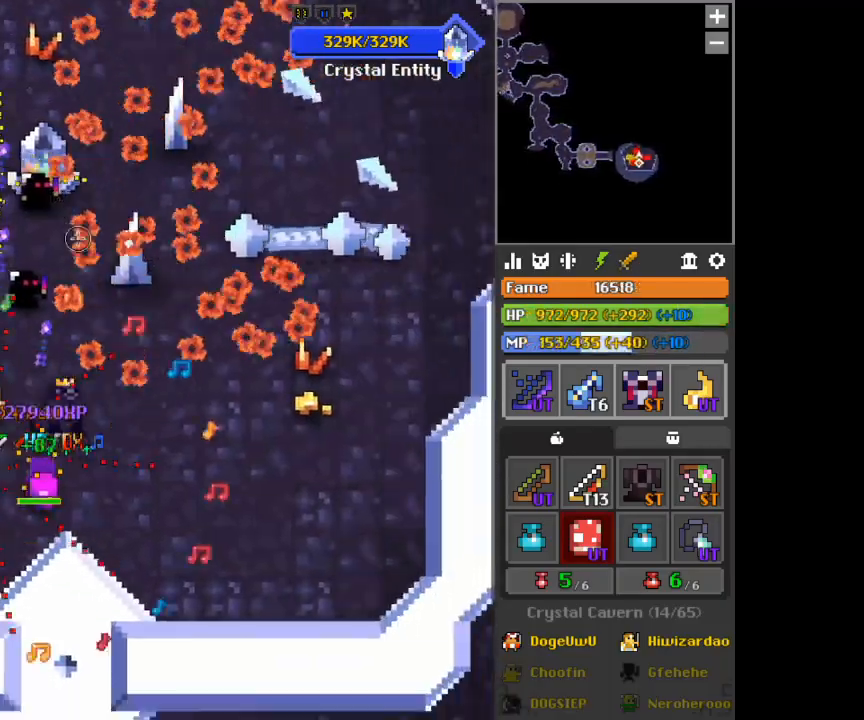
{"keys": [], "mouse": [], "events": [[83, "s", "up"], [334, "s", "down"], [500, "s", "up"]]}
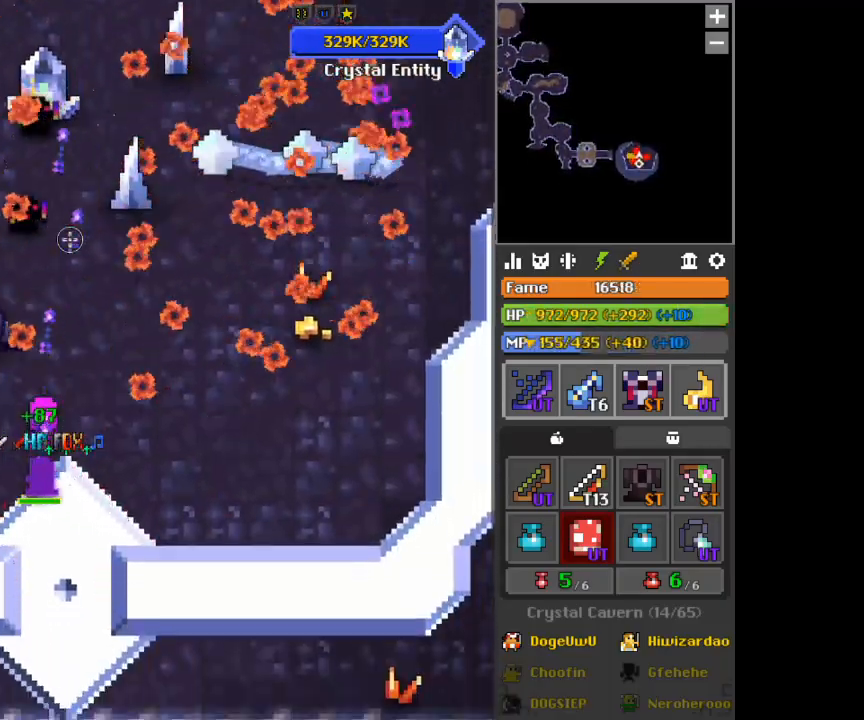
{"keys": [], "mouse": [], "events": []}
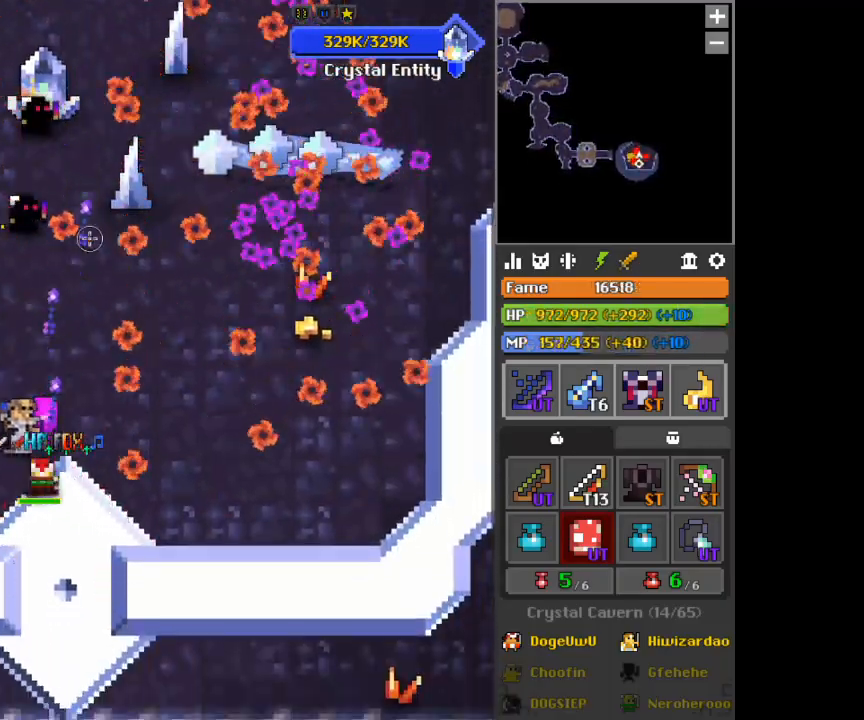
{"keys": [], "mouse": [], "events": [[42, "a", "down"], [42, "s", "down"], [167, "a", "up"], [167, "s", "up"]]}
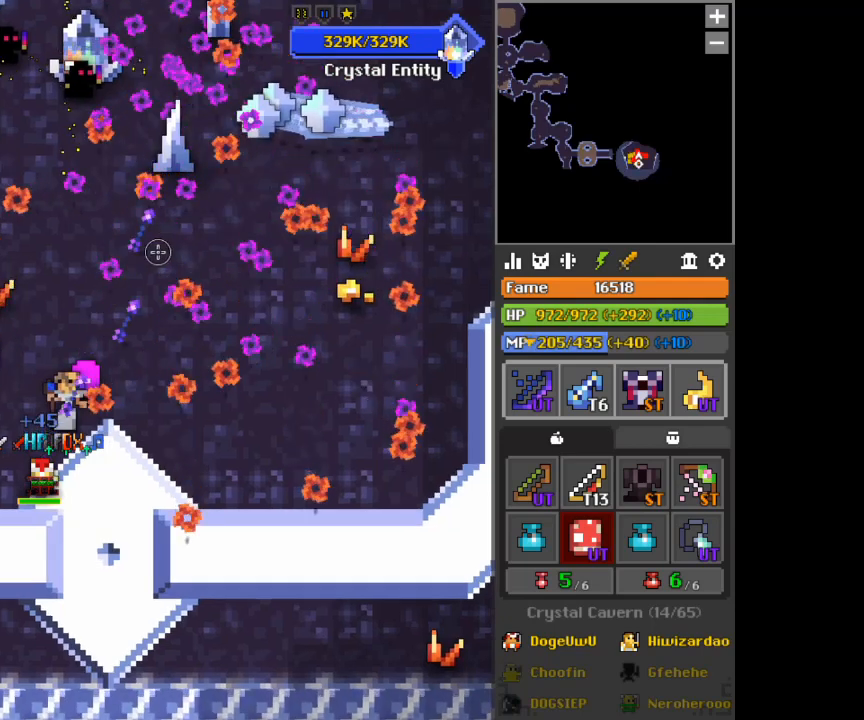
{"keys": [], "mouse": [], "events": [[41, "a", "down"], [167, "a", "up"], [167, "s", "down"], [292, "d", "down"], [292, "s", "up"], [417, "d", "up"]]}